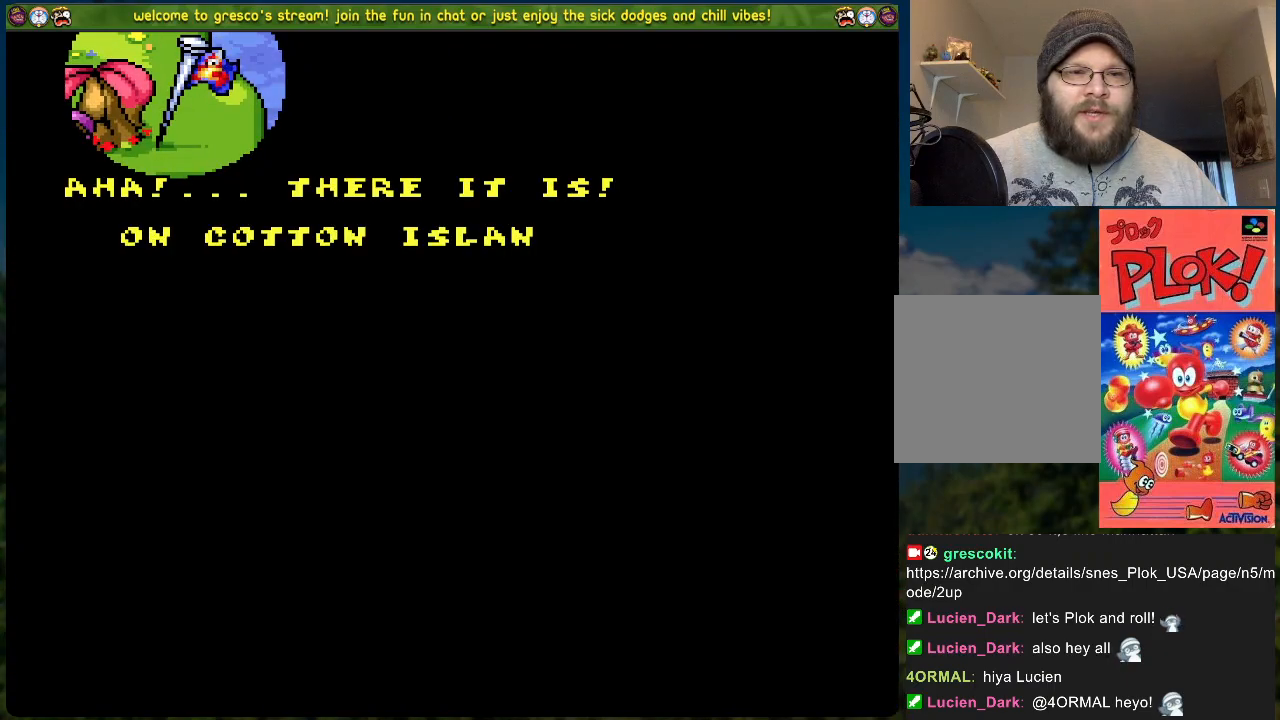
Gameplay with a controller (Xbox layout); each line is a JSON object with the inputs held at the frame after it. "events" lists button and stick changes between this image and that frame as [ms after this image, input, new state], when the widget could be followed in between. Not read: right_stick.
{"buttons": [], "left_stick": "center", "events": [[251, "A", "down"], [385, "A", "up"]]}
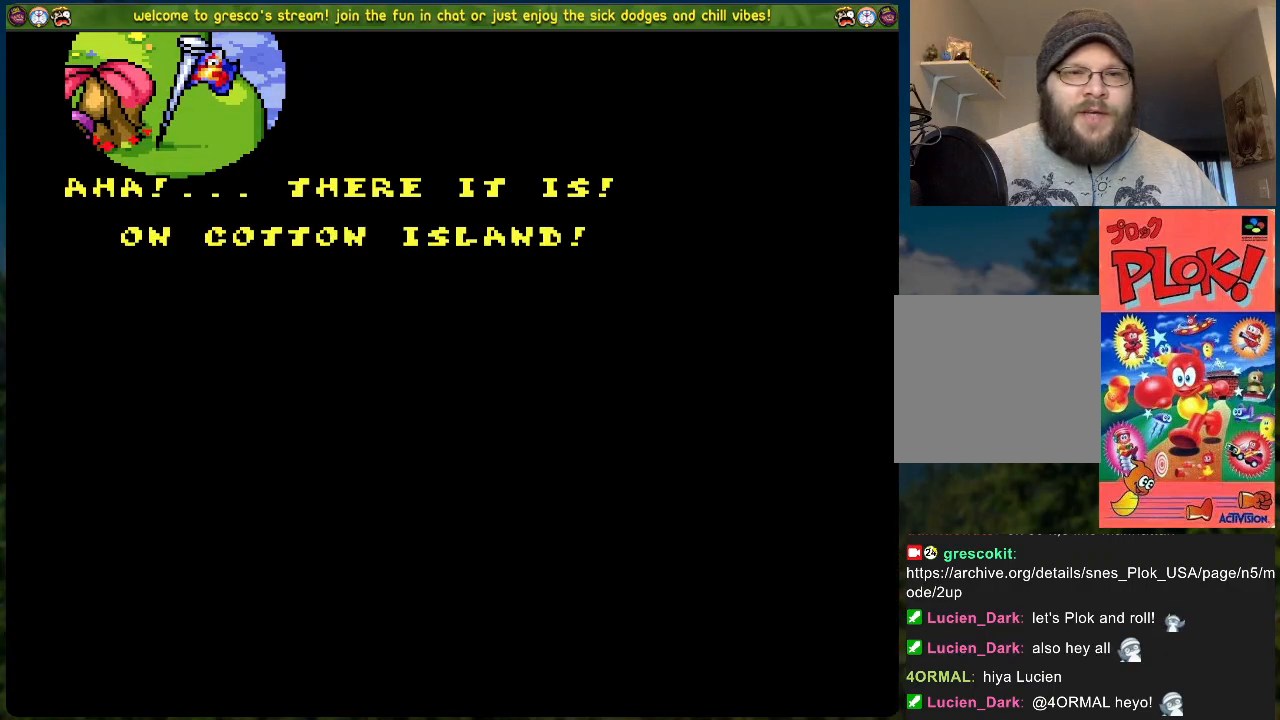
{"buttons": [], "left_stick": "center", "events": []}
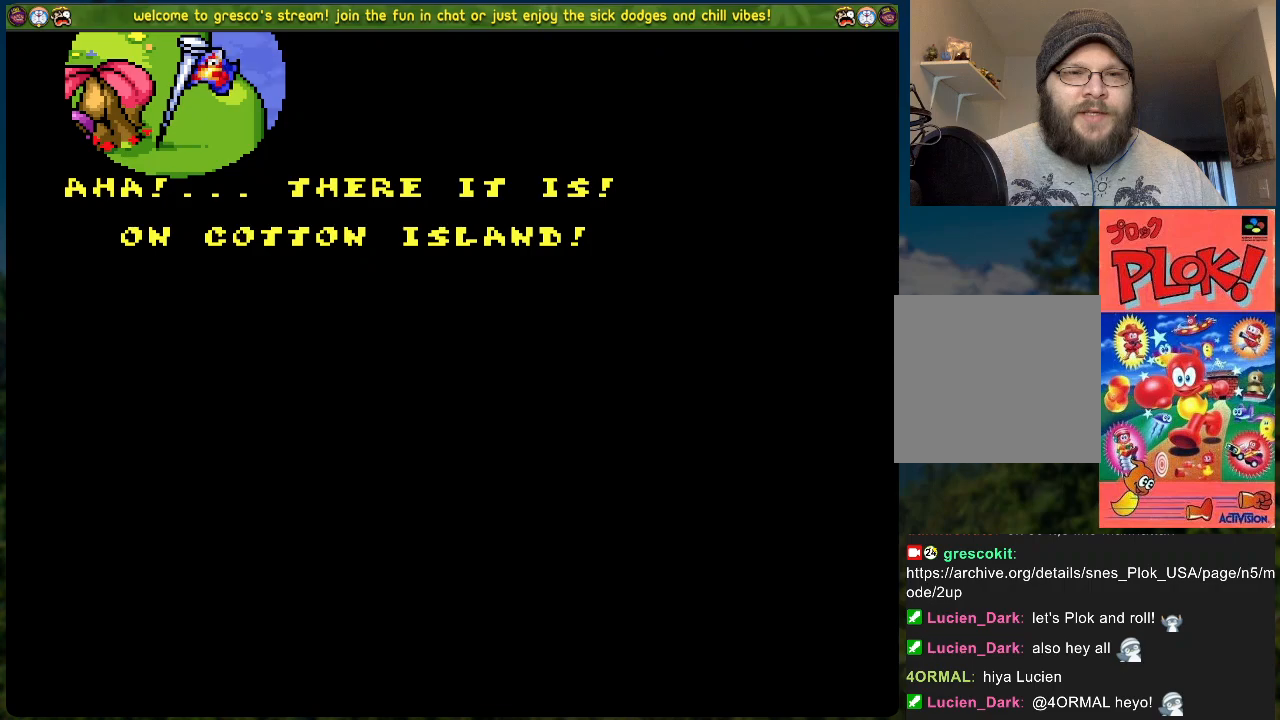
{"buttons": [], "left_stick": "center", "events": []}
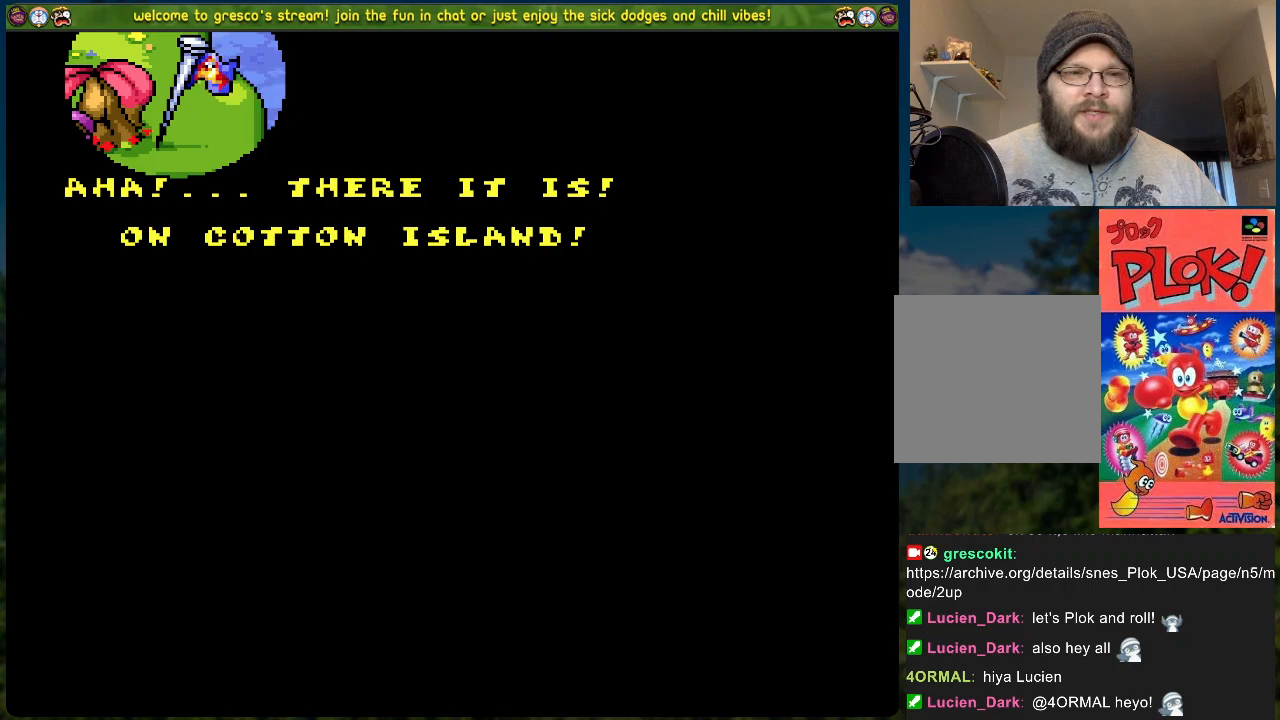
{"buttons": [], "left_stick": "center", "events": [[16, "START", "down"], [133, "START", "up"]]}
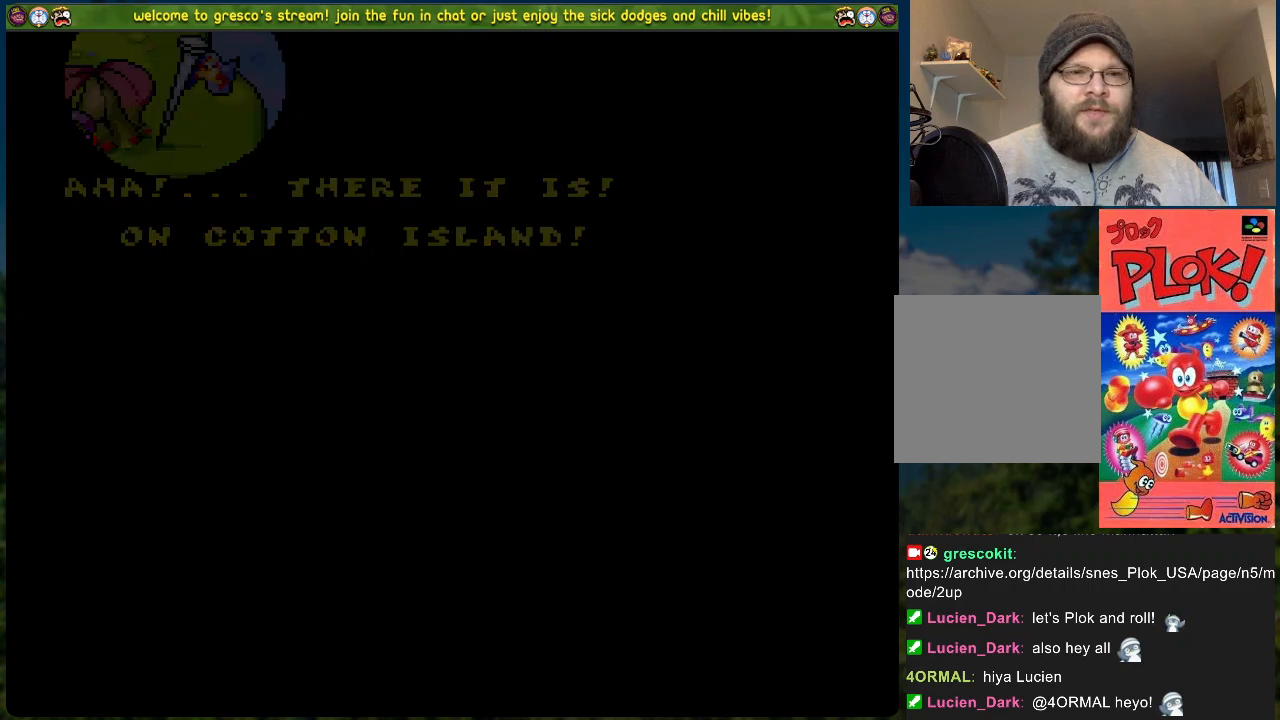
{"buttons": [], "left_stick": "center", "events": []}
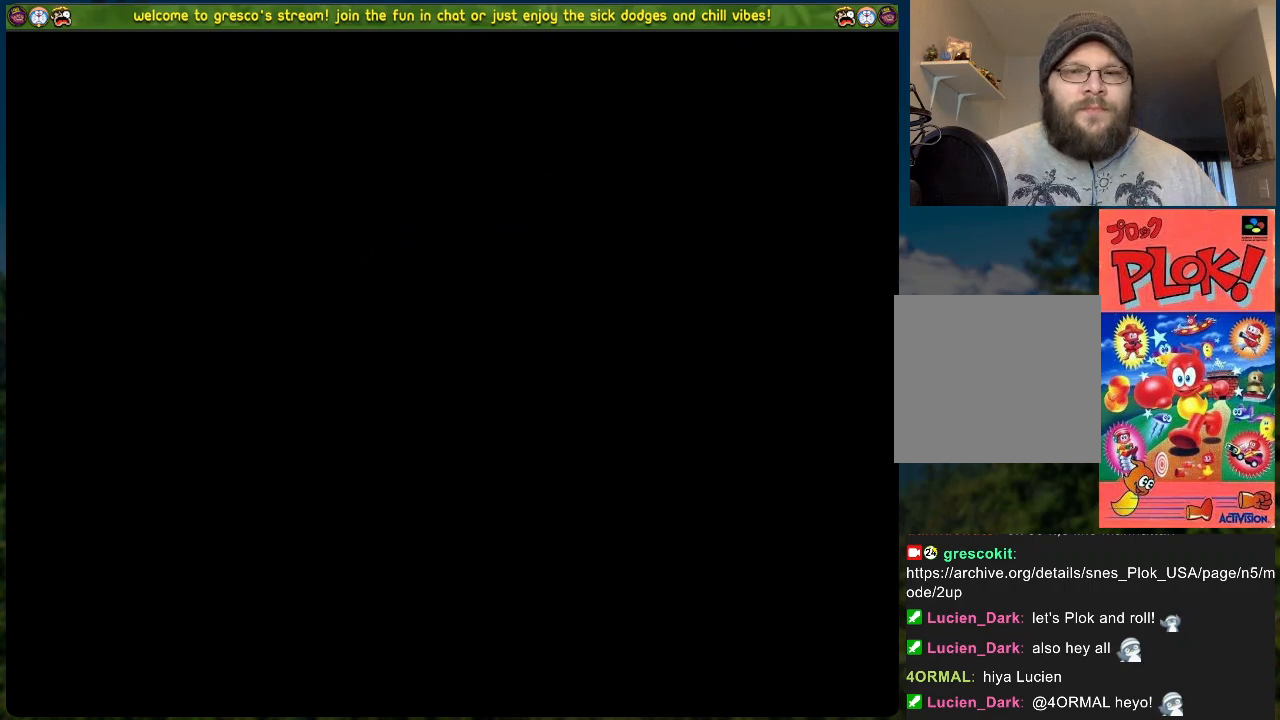
{"buttons": [], "left_stick": "center", "events": []}
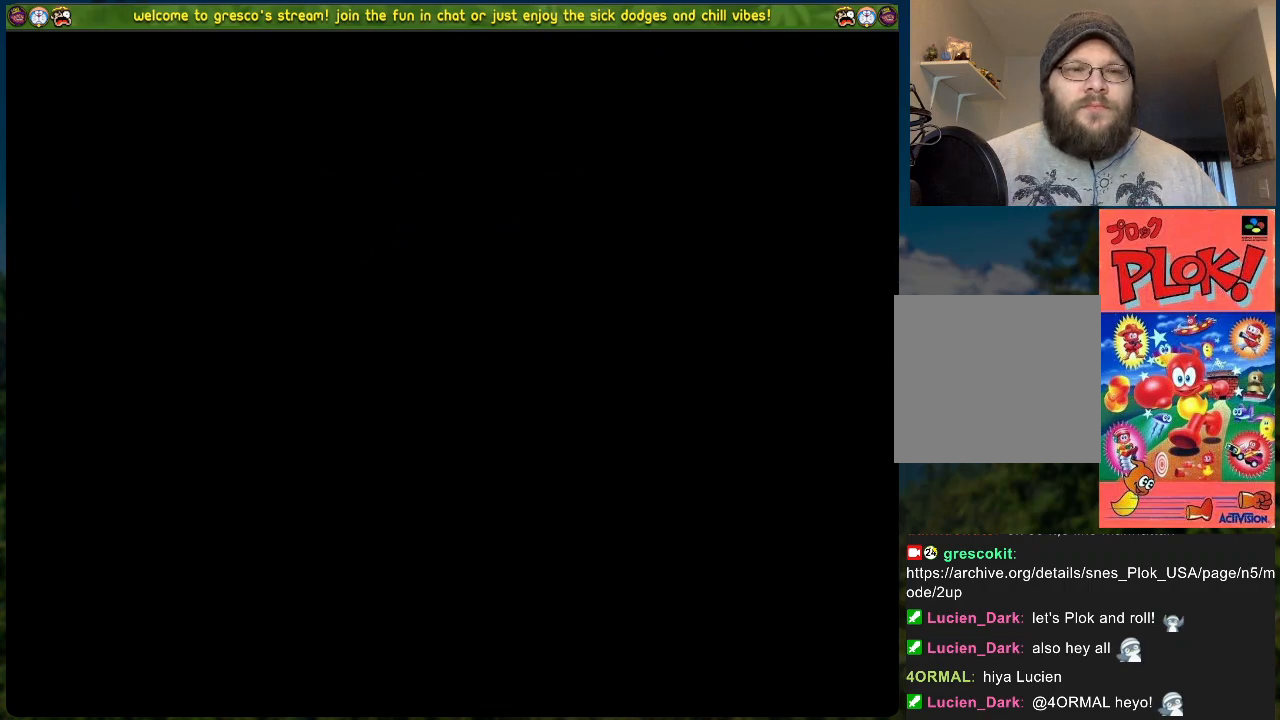
{"buttons": [], "left_stick": "center", "events": []}
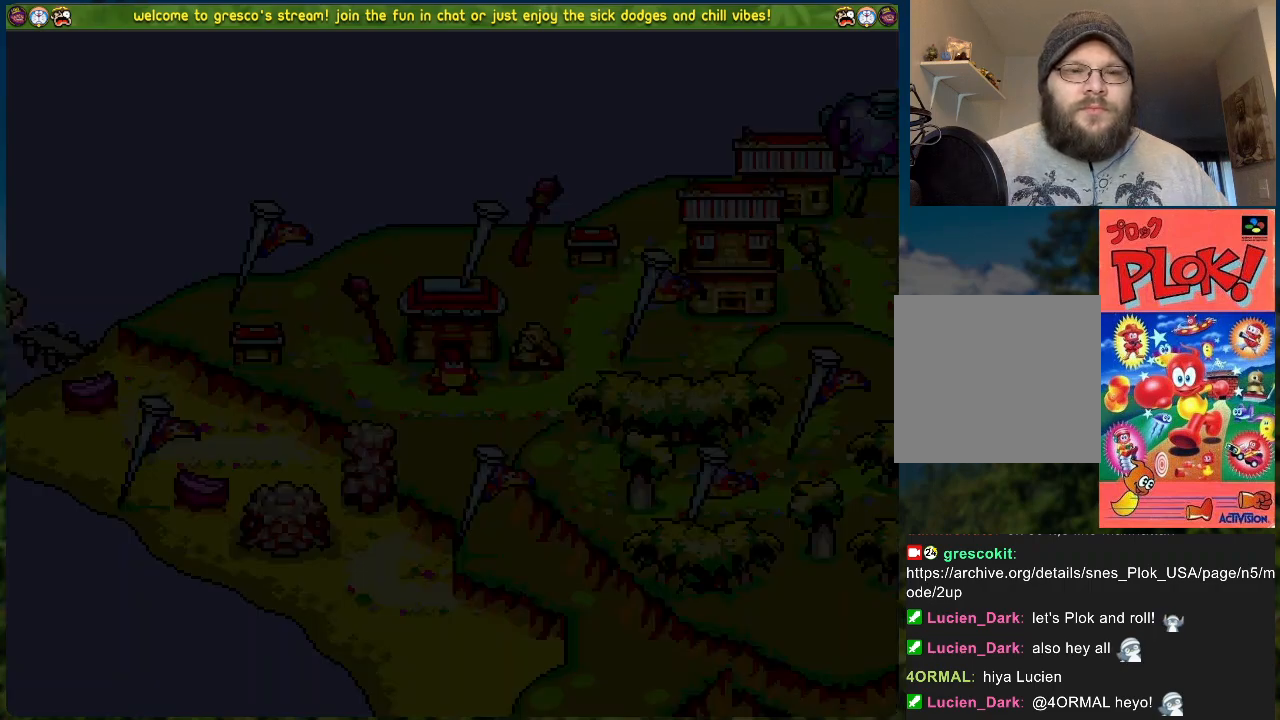
{"buttons": [], "left_stick": "center", "events": []}
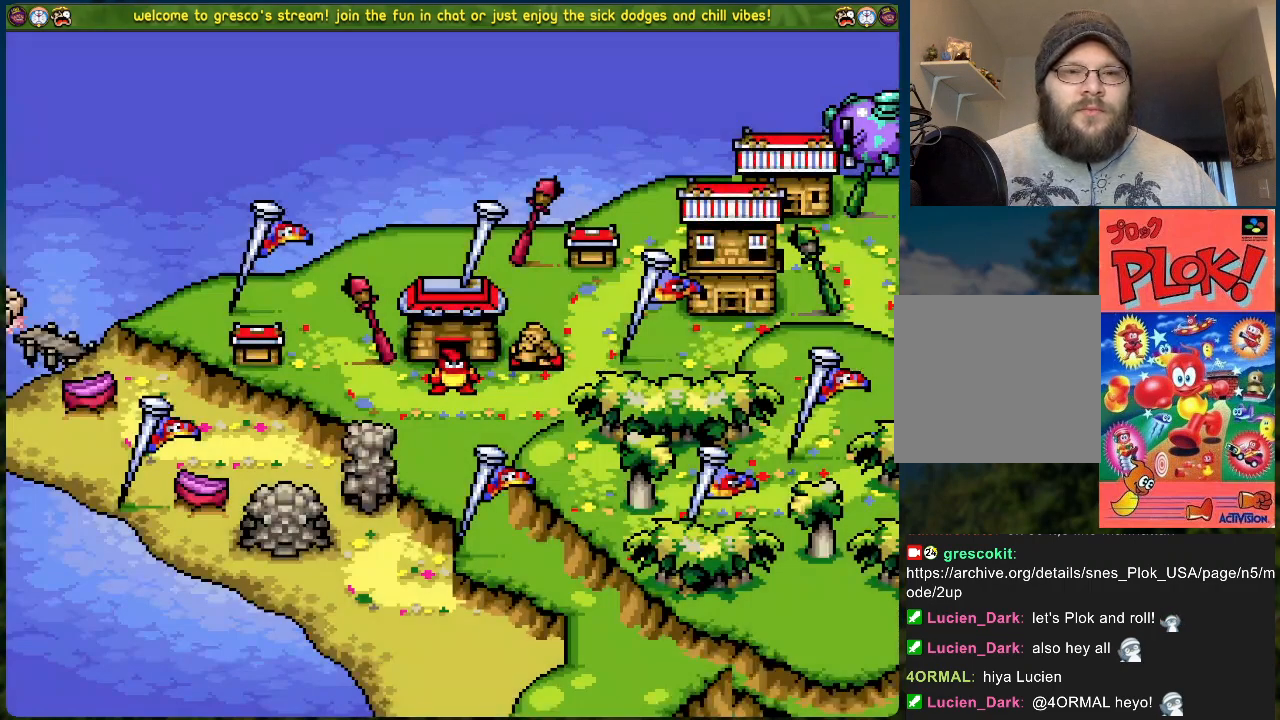
{"buttons": [], "left_stick": "center", "events": []}
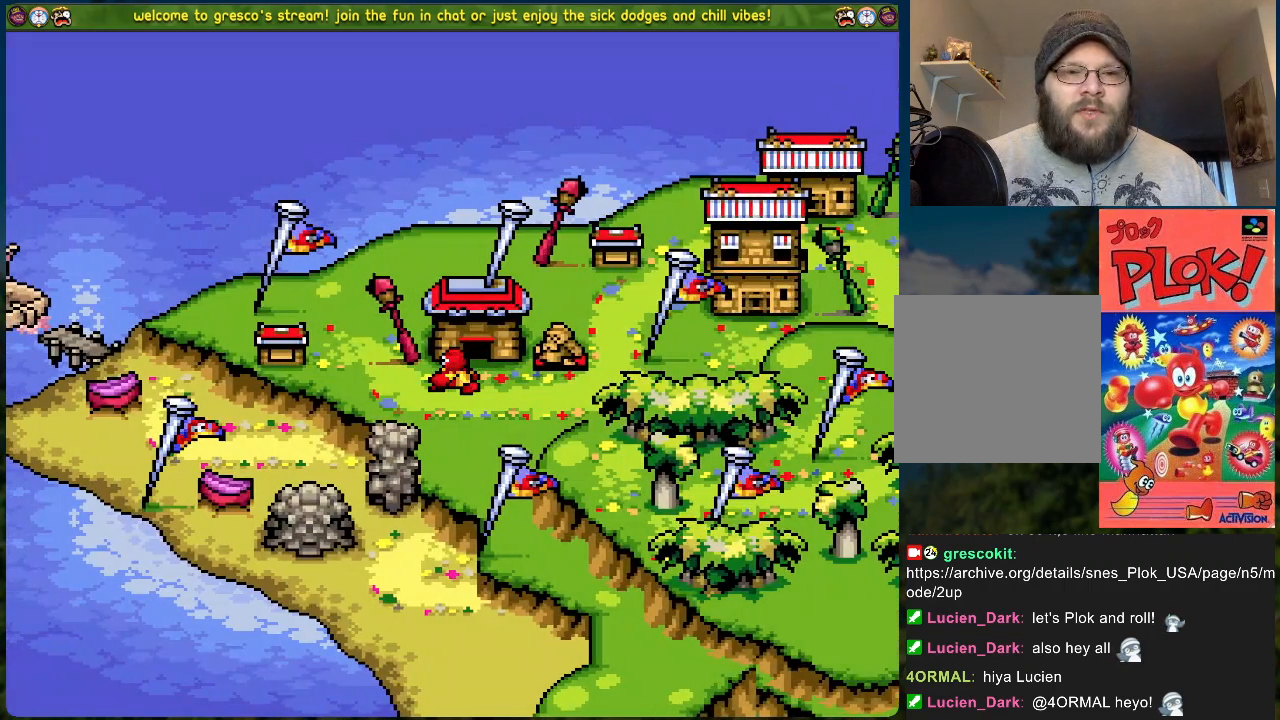
{"buttons": [], "left_stick": "center", "events": [[133, "A", "down"], [284, "A", "up"]]}
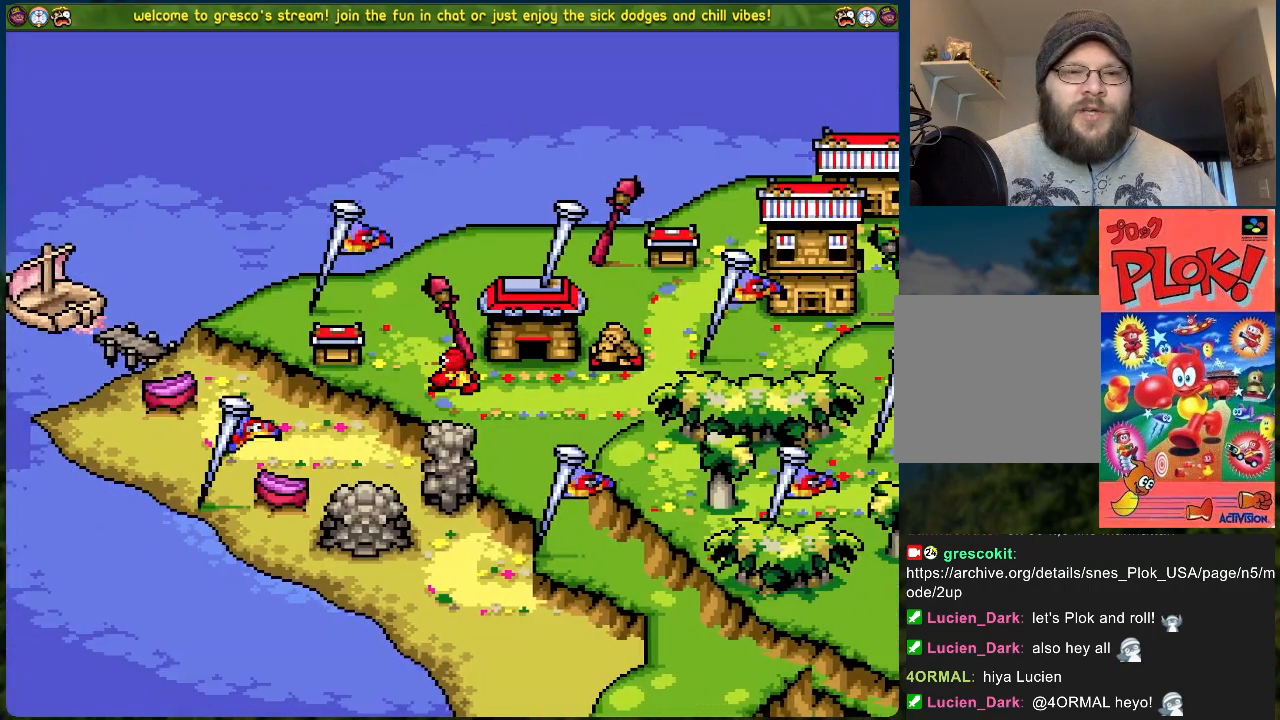
{"buttons": [], "left_stick": "center", "events": [[368, "START", "down"], [502, "START", "up"]]}
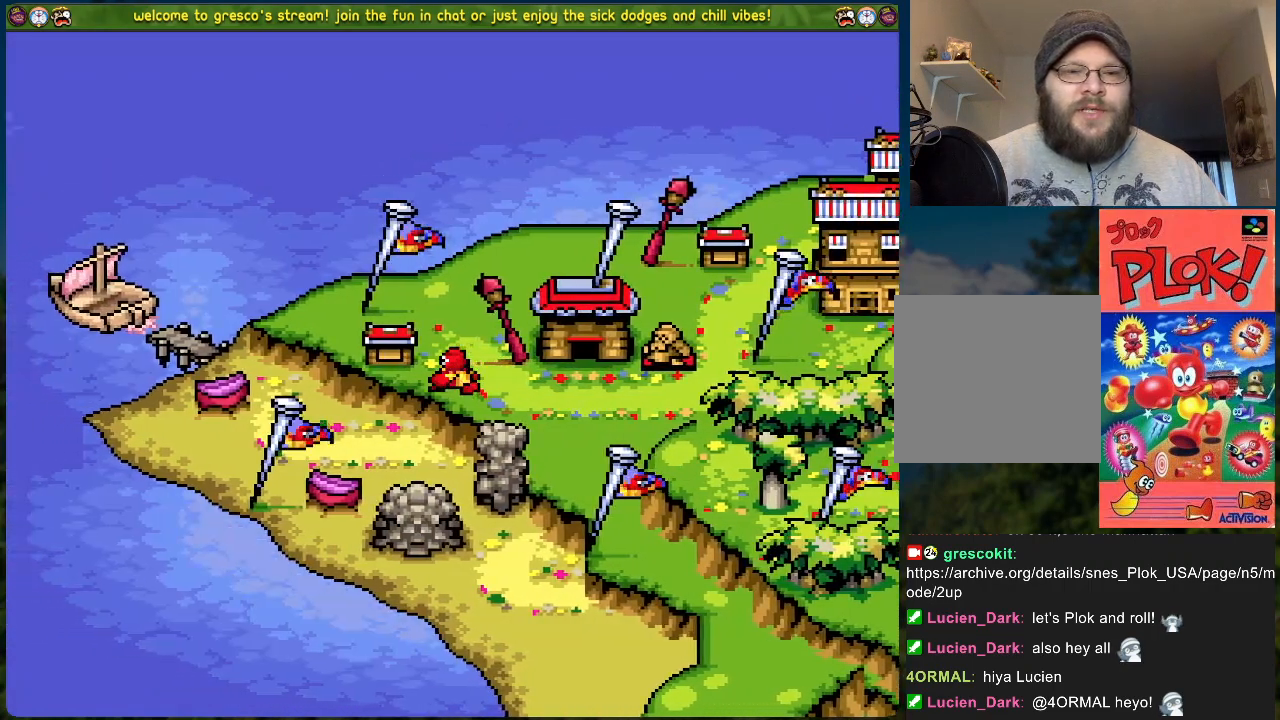
{"buttons": ["START"], "left_stick": "center", "events": [[484, "START", "down"]]}
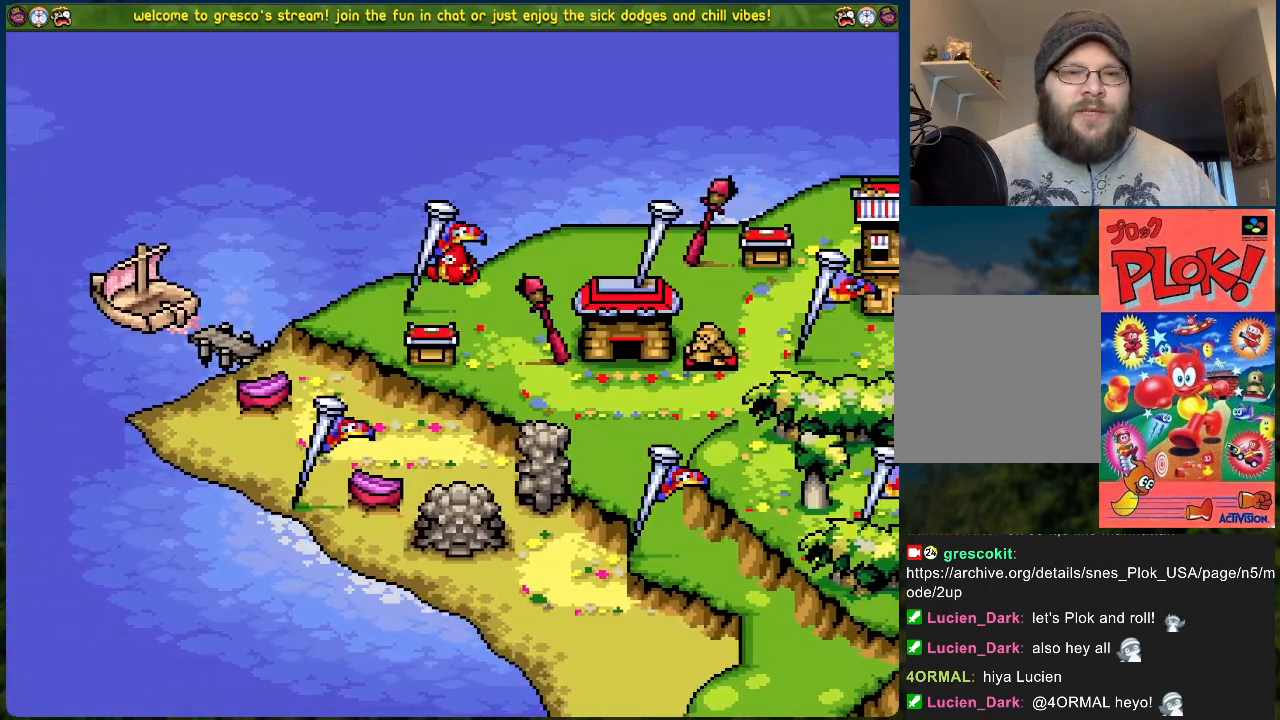
{"buttons": ["X"], "left_stick": "center", "events": [[151, "START", "up"], [451, "X", "down"]]}
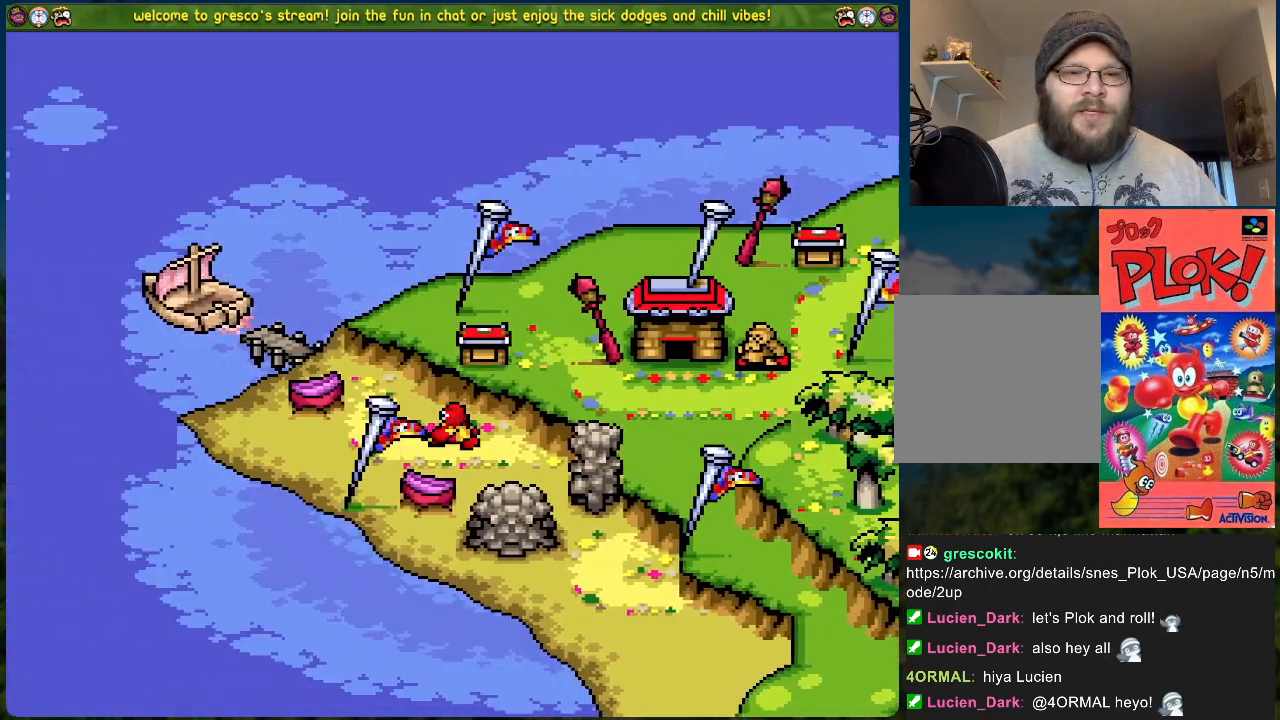
{"buttons": ["A", "B"], "left_stick": "center", "events": [[117, "X", "up"], [367, "B", "down"], [417, "A", "down"]]}
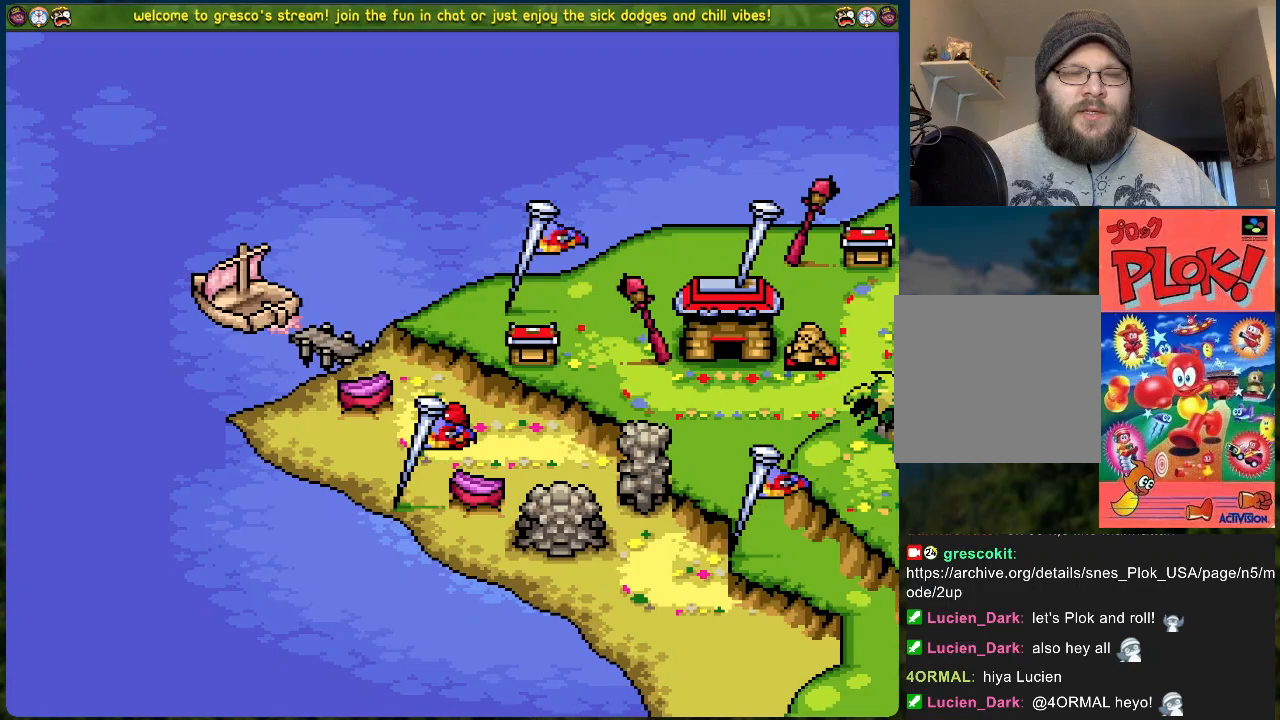
{"buttons": [], "left_stick": "center", "events": [[33, "X", "down"], [100, "B", "up"], [167, "A", "up"], [167, "X", "up"]]}
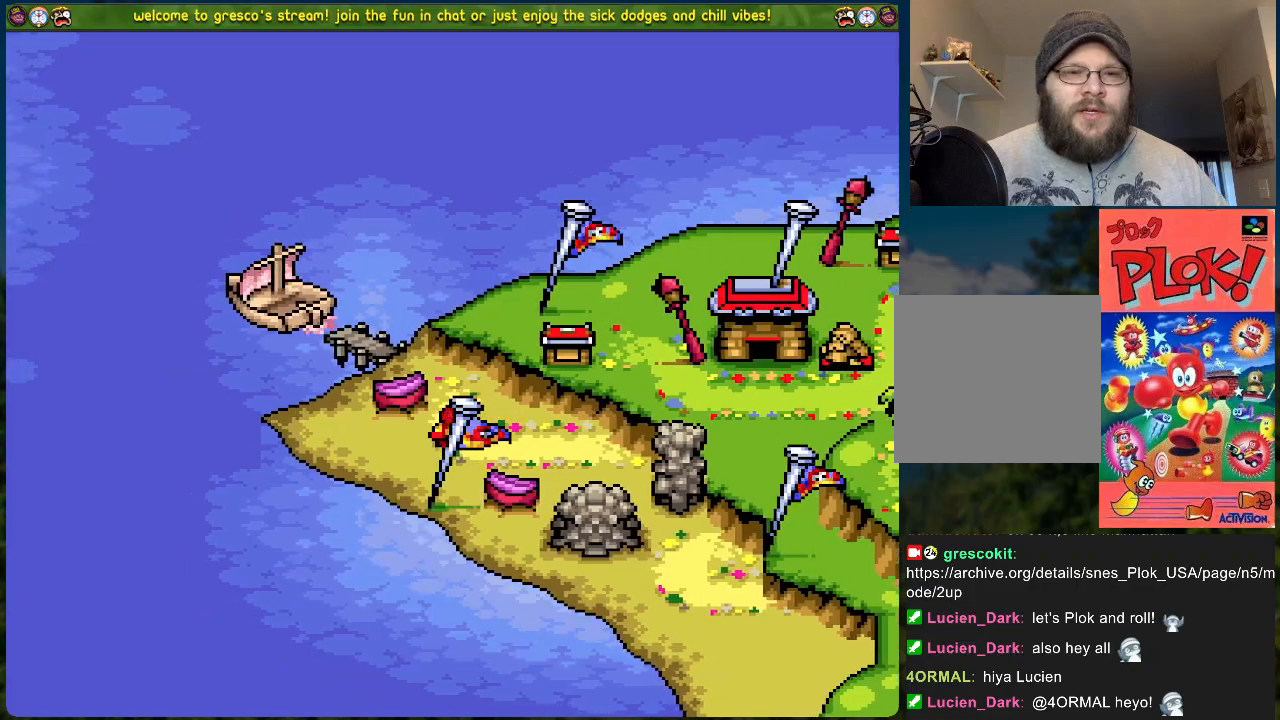
{"buttons": [], "left_stick": "center", "events": []}
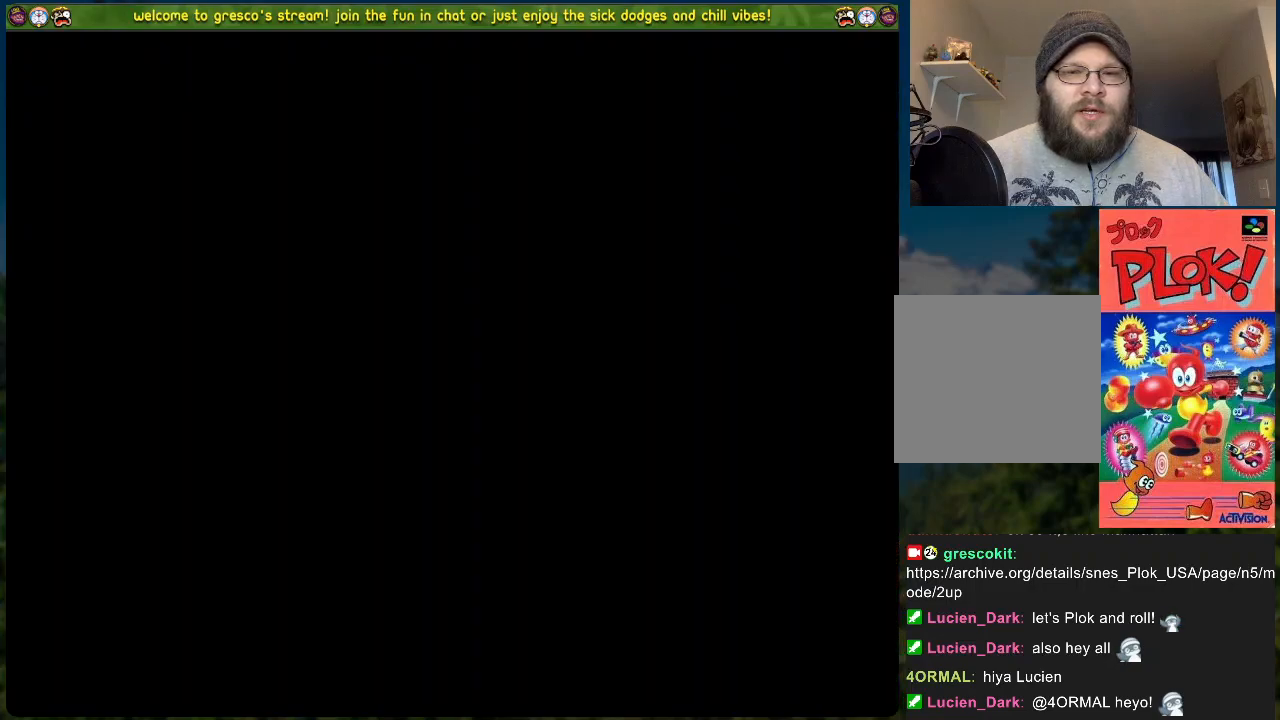
{"buttons": [], "left_stick": "center", "events": []}
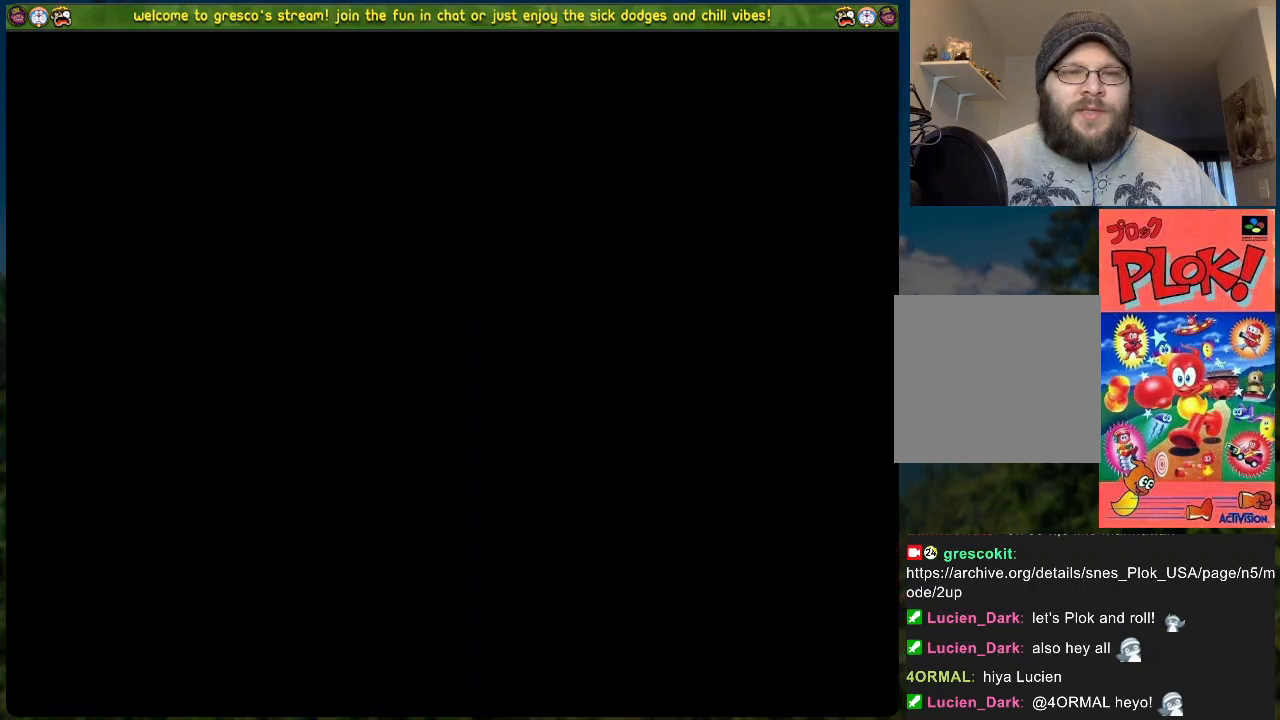
{"buttons": [], "left_stick": "center", "events": []}
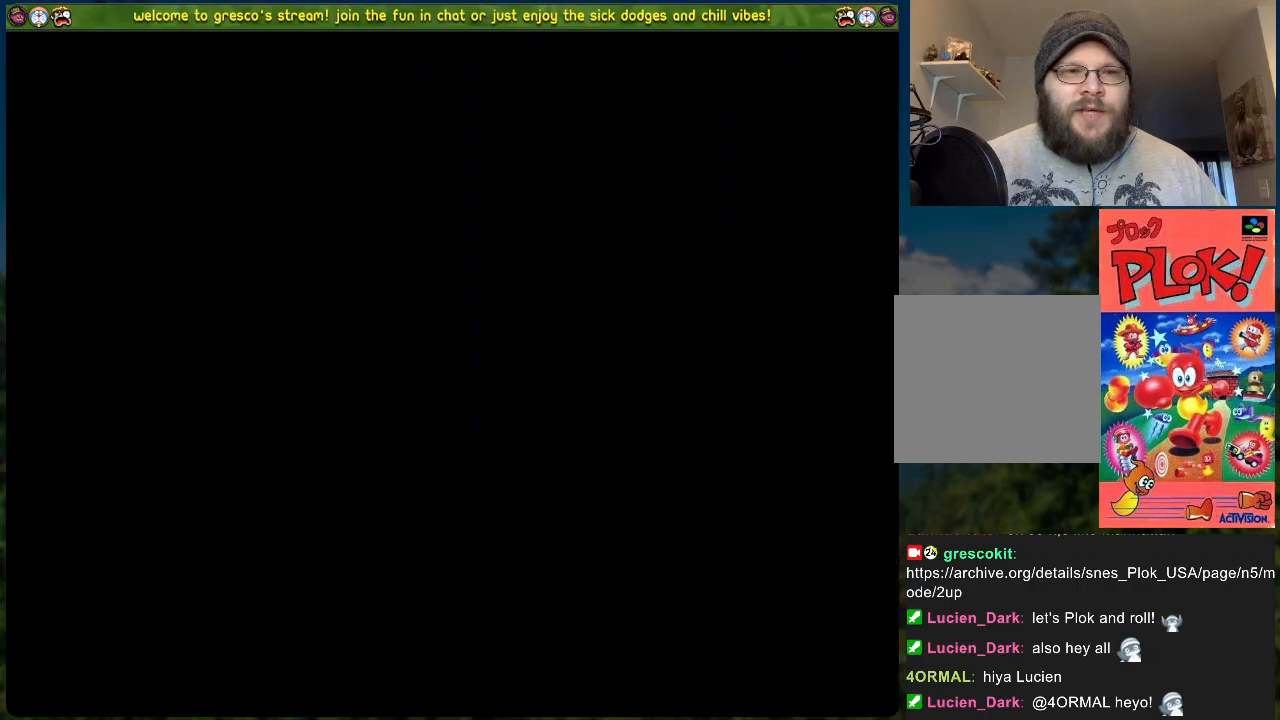
{"buttons": [], "left_stick": "center", "events": []}
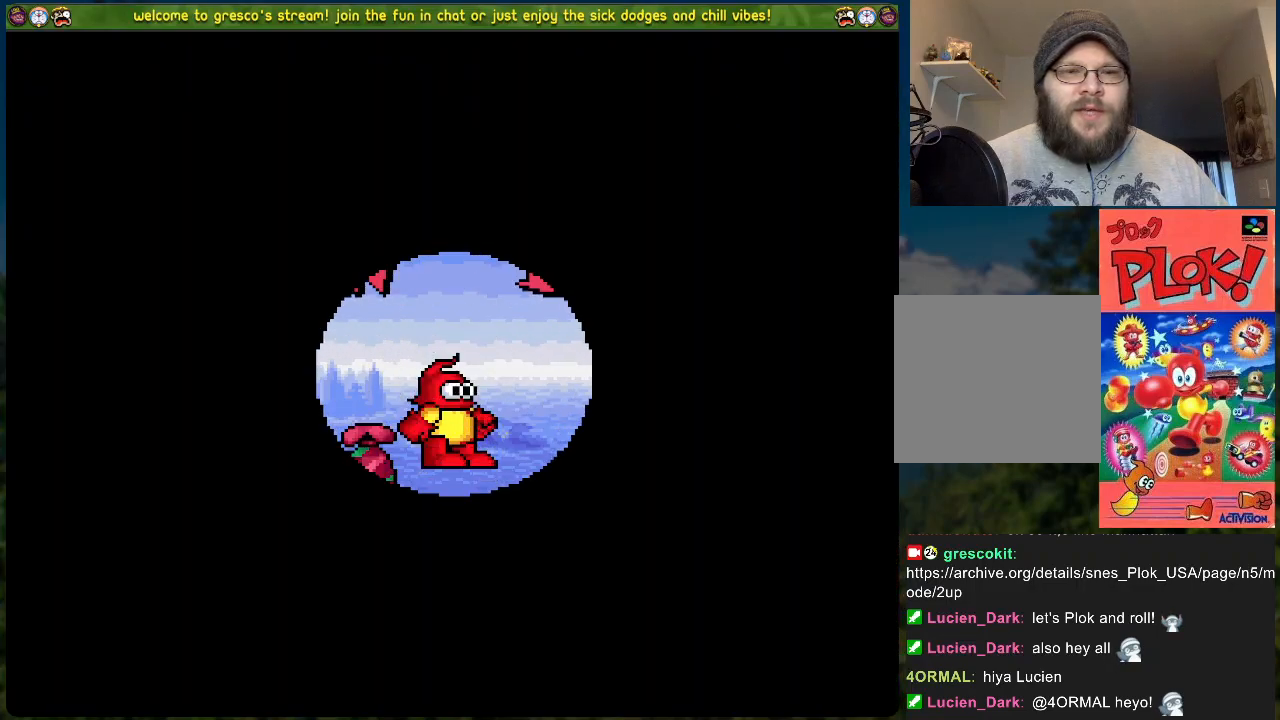
{"buttons": ["DPAD_LEFT"], "left_stick": "center", "events": [[468, "DPAD_LEFT", "down"]]}
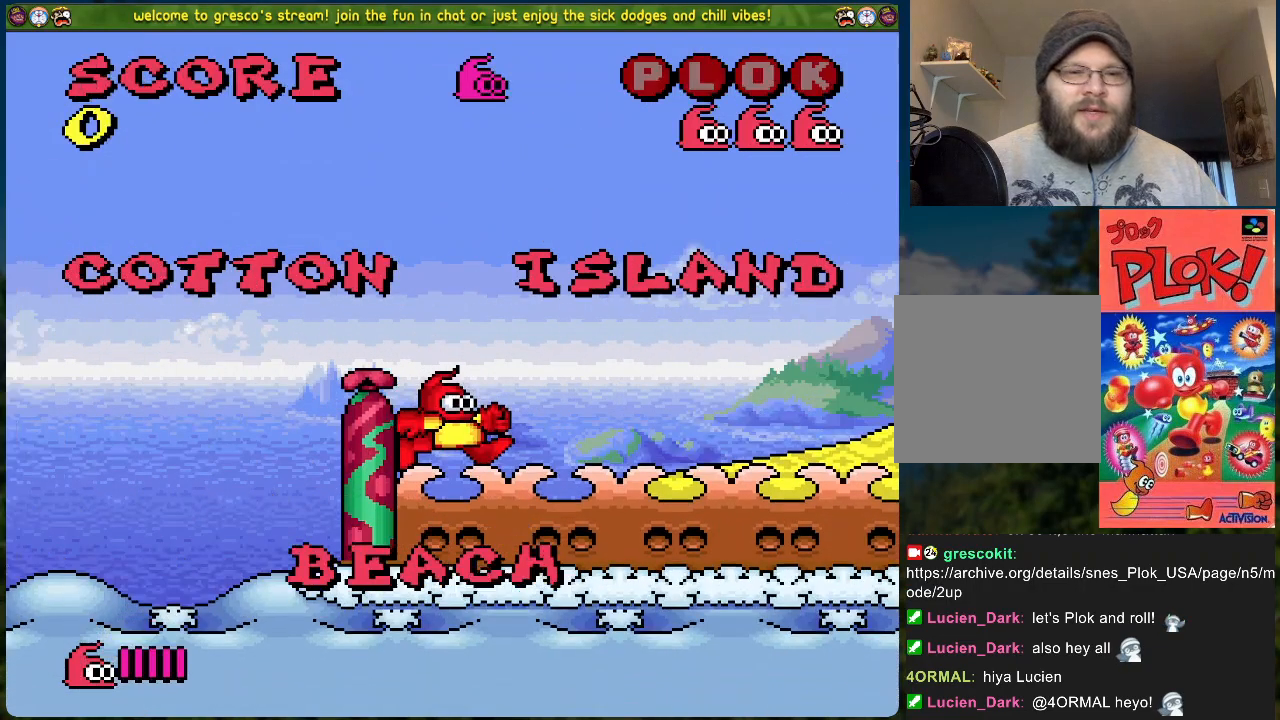
{"buttons": ["A"], "left_stick": "center", "events": [[100, "DPAD_LEFT", "up"], [451, "A", "down"]]}
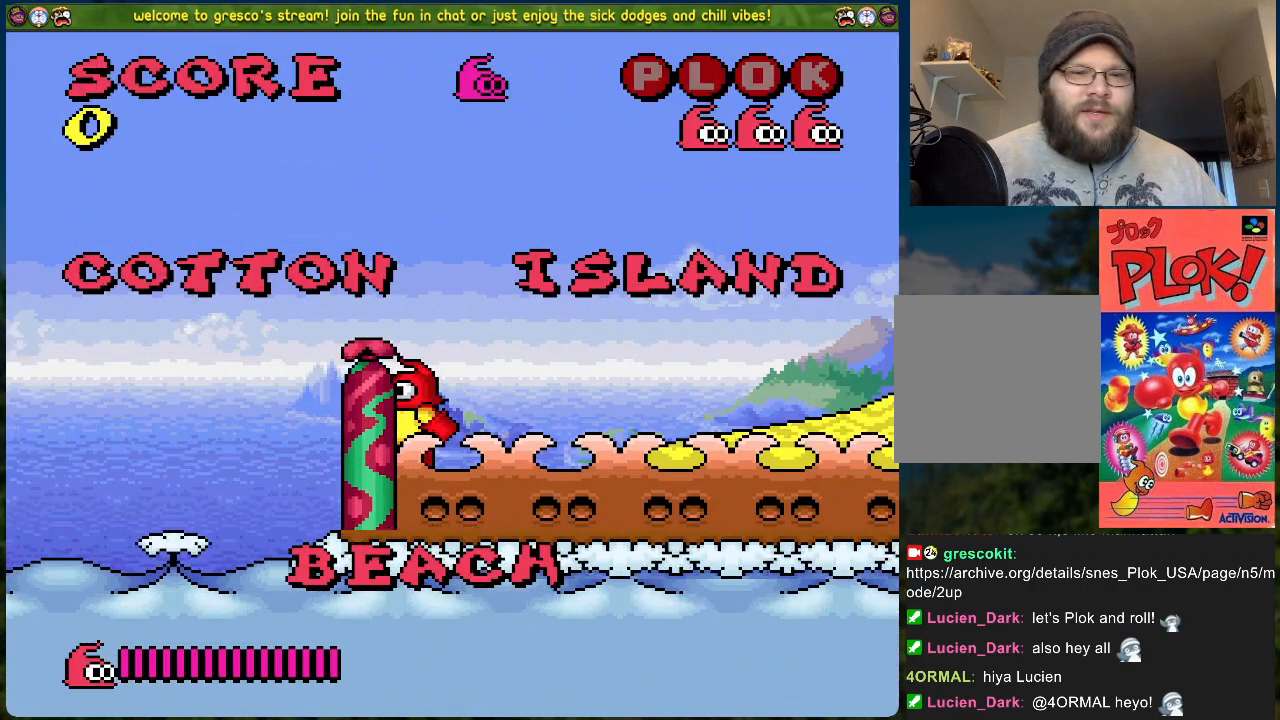
{"buttons": ["X"], "left_stick": "center", "events": [[100, "A", "up"], [200, "X", "down"]]}
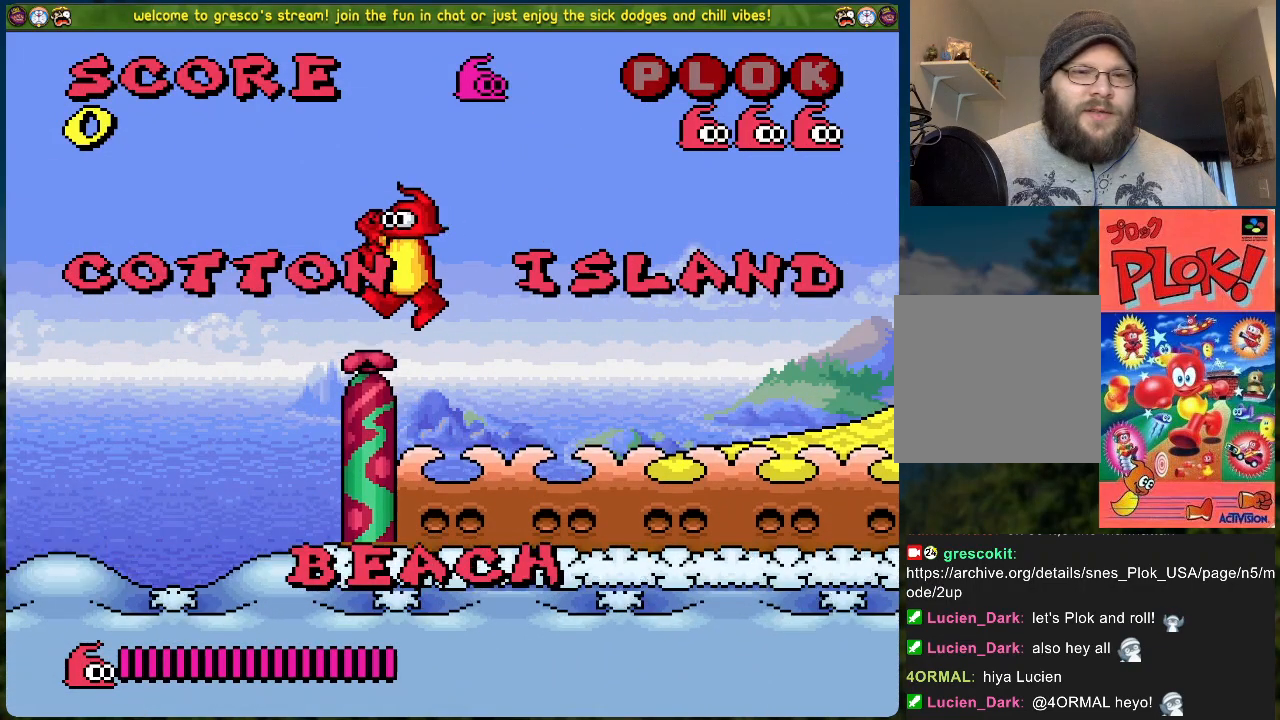
{"buttons": ["DPAD_RIGHT"], "left_stick": "center", "events": [[17, "X", "up"], [368, "DPAD_RIGHT", "down"]]}
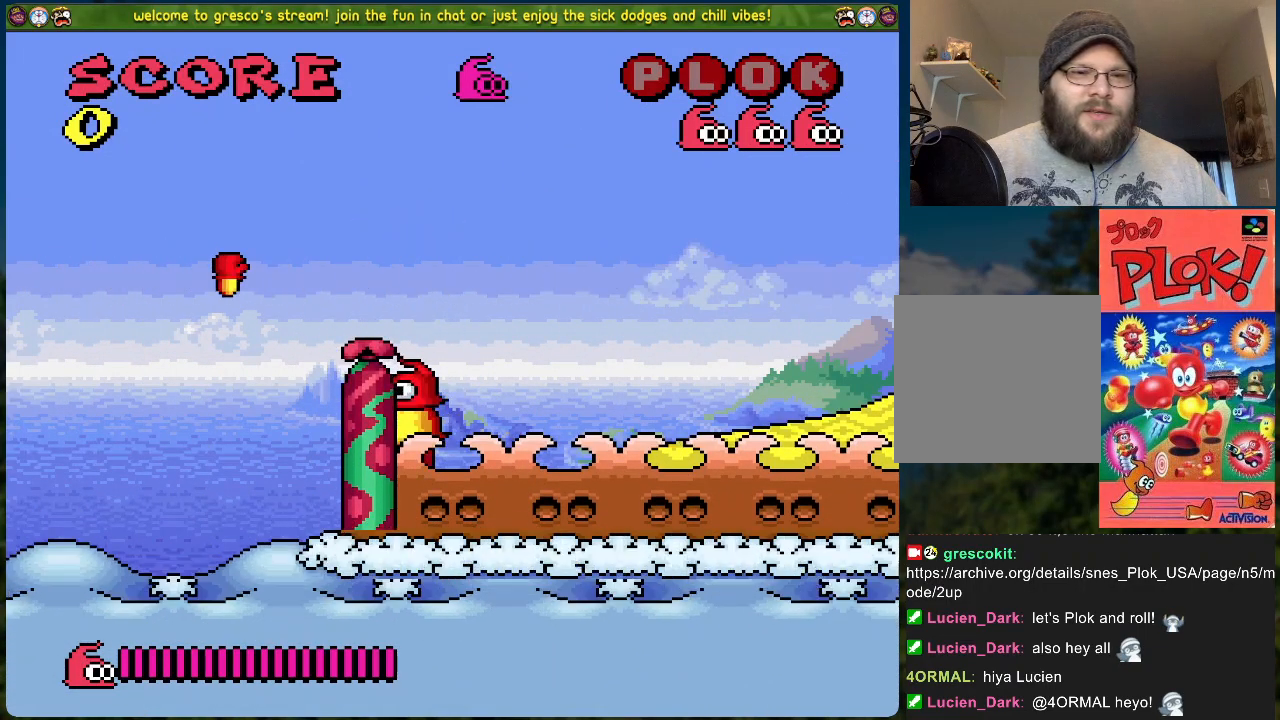
{"buttons": [], "left_stick": "center", "events": [[384, "DPAD_RIGHT", "up"]]}
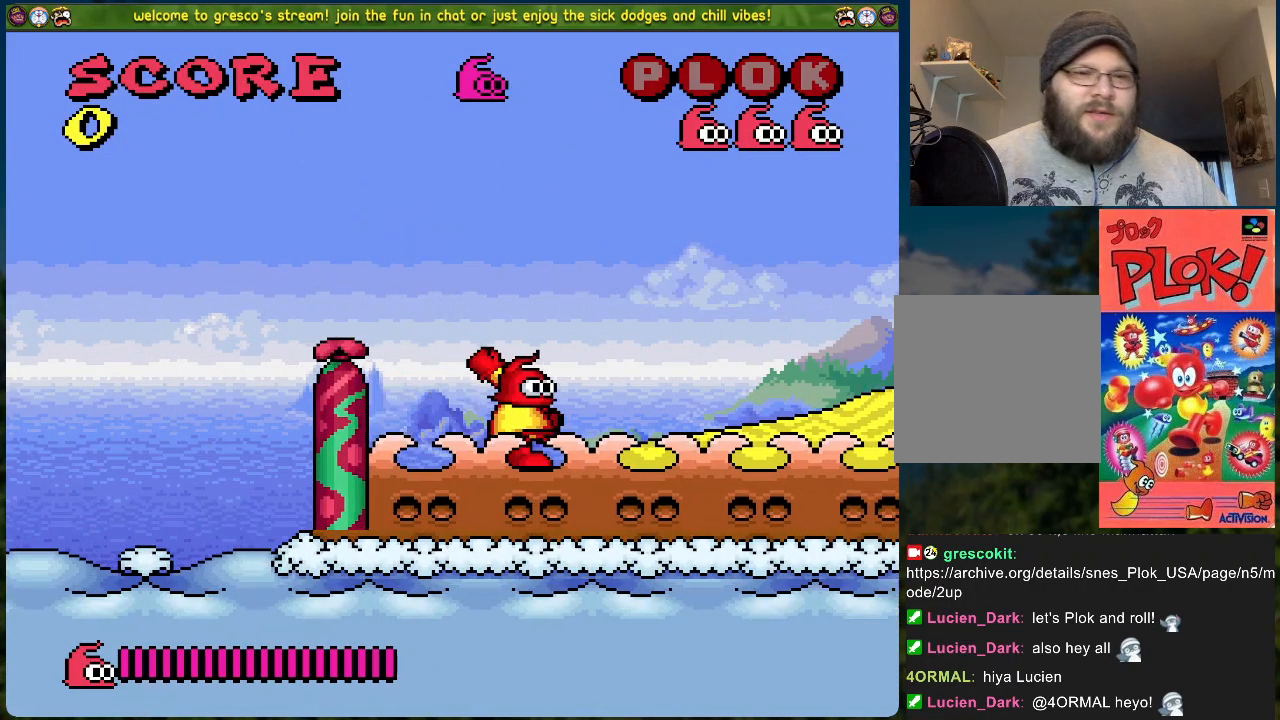
{"buttons": ["DPAD_LEFT"], "left_stick": "center", "events": [[17, "DPAD_LEFT", "down"]]}
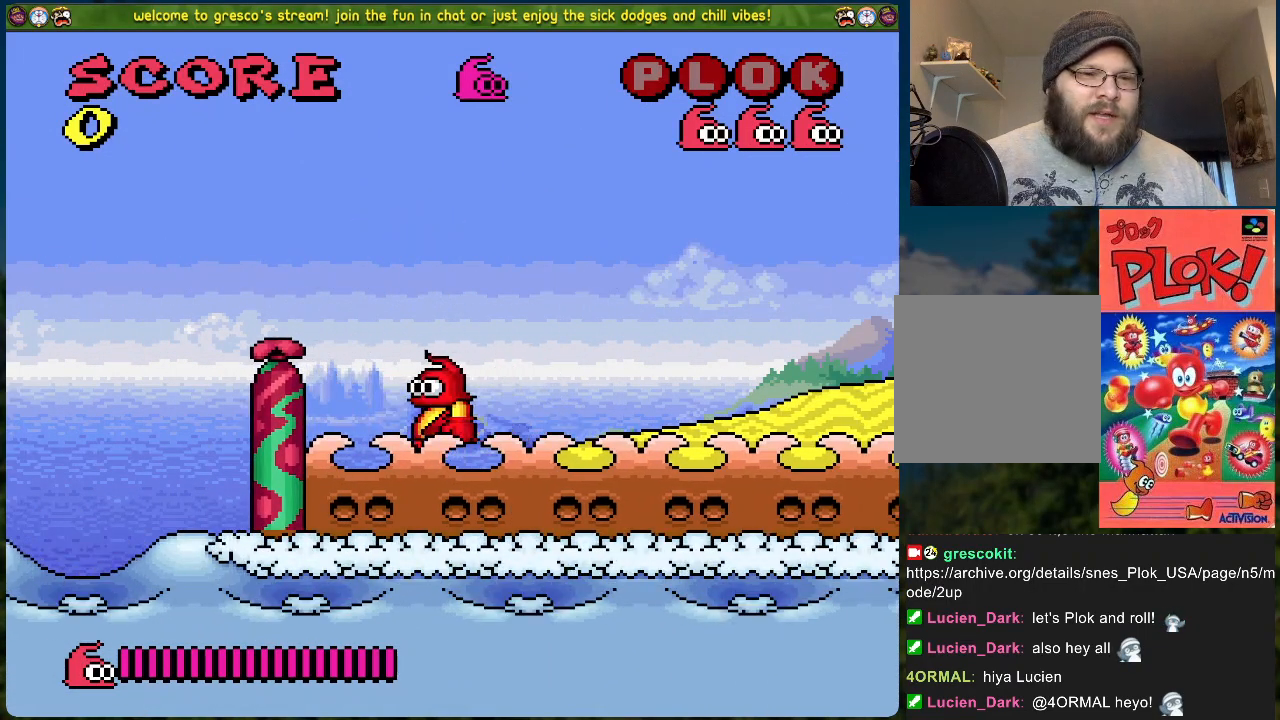
{"buttons": ["B", "DPAD_LEFT"], "left_stick": "center", "events": [[151, "B", "down"]]}
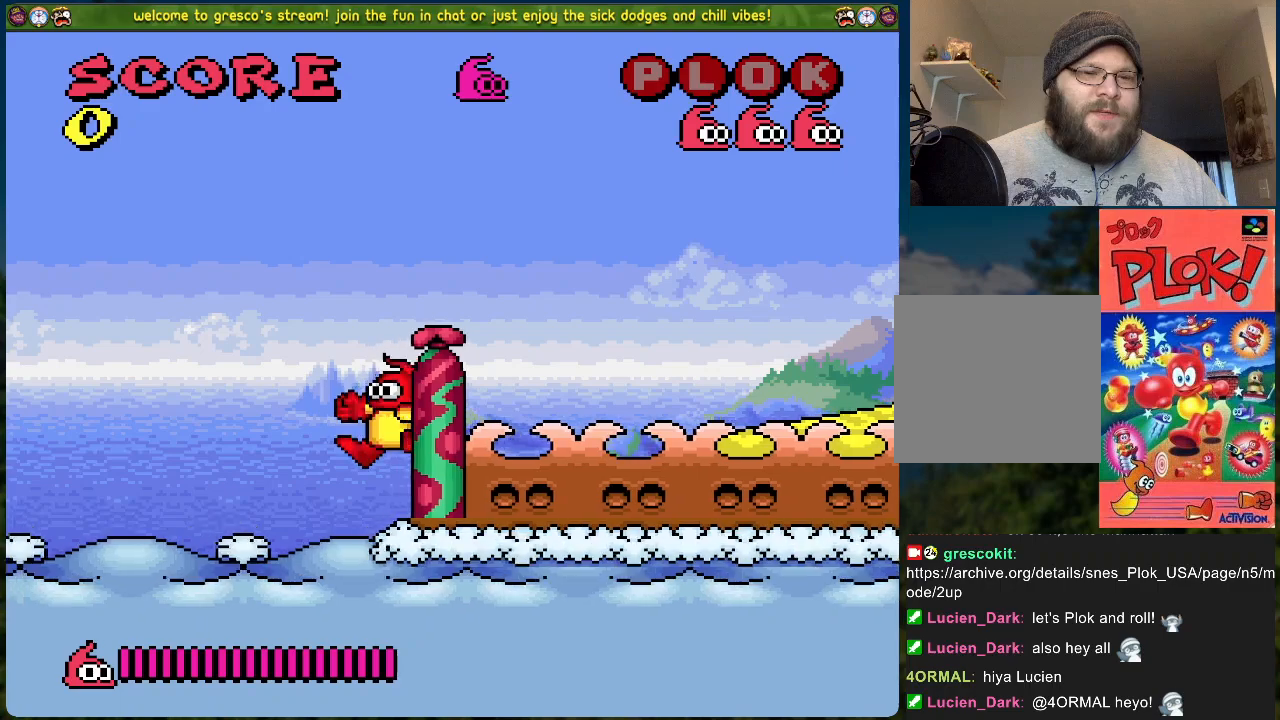
{"buttons": ["DPAD_LEFT"], "left_stick": "center", "events": [[234, "B", "up"]]}
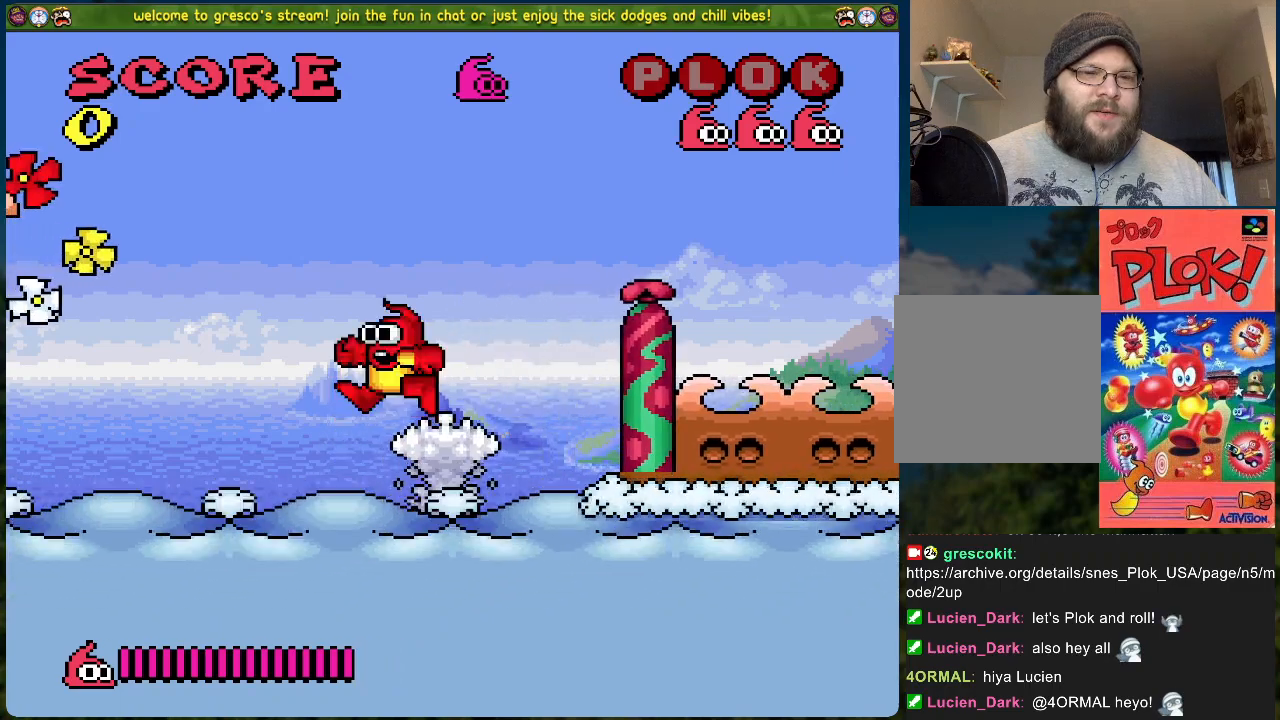
{"buttons": ["DPAD_LEFT"], "left_stick": "center", "events": []}
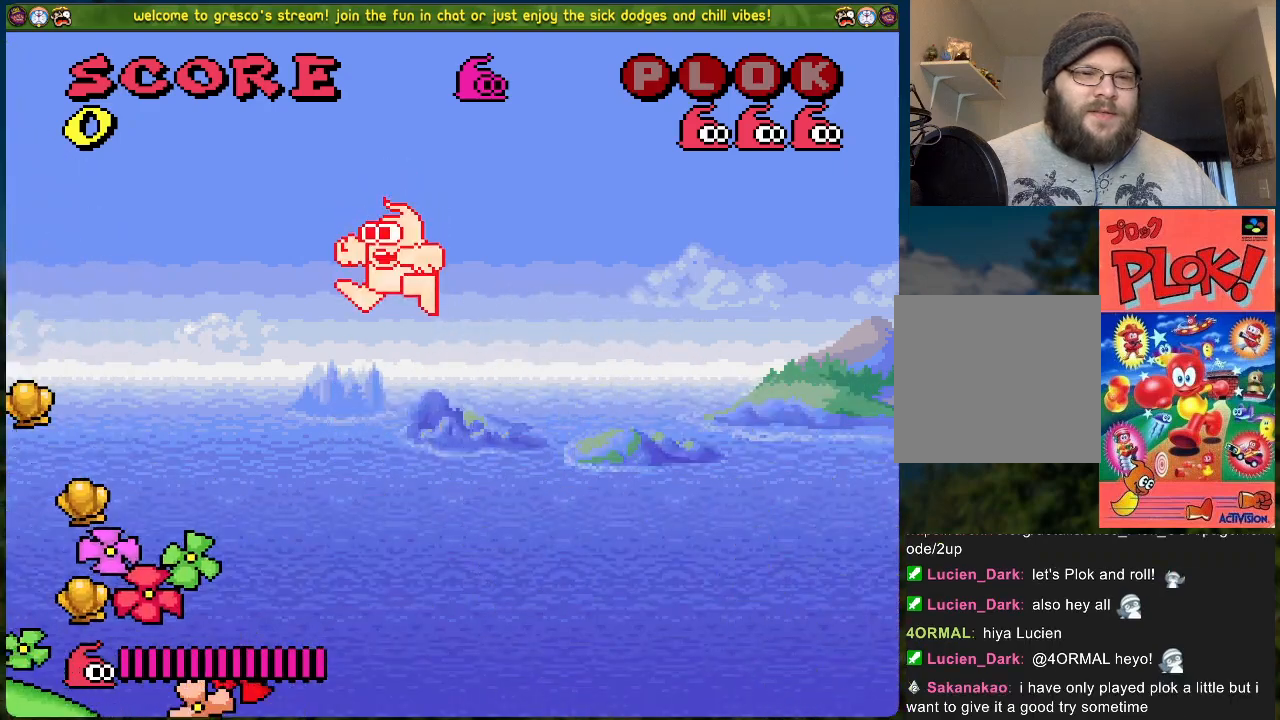
{"buttons": ["DPAD_LEFT"], "left_stick": "center", "events": []}
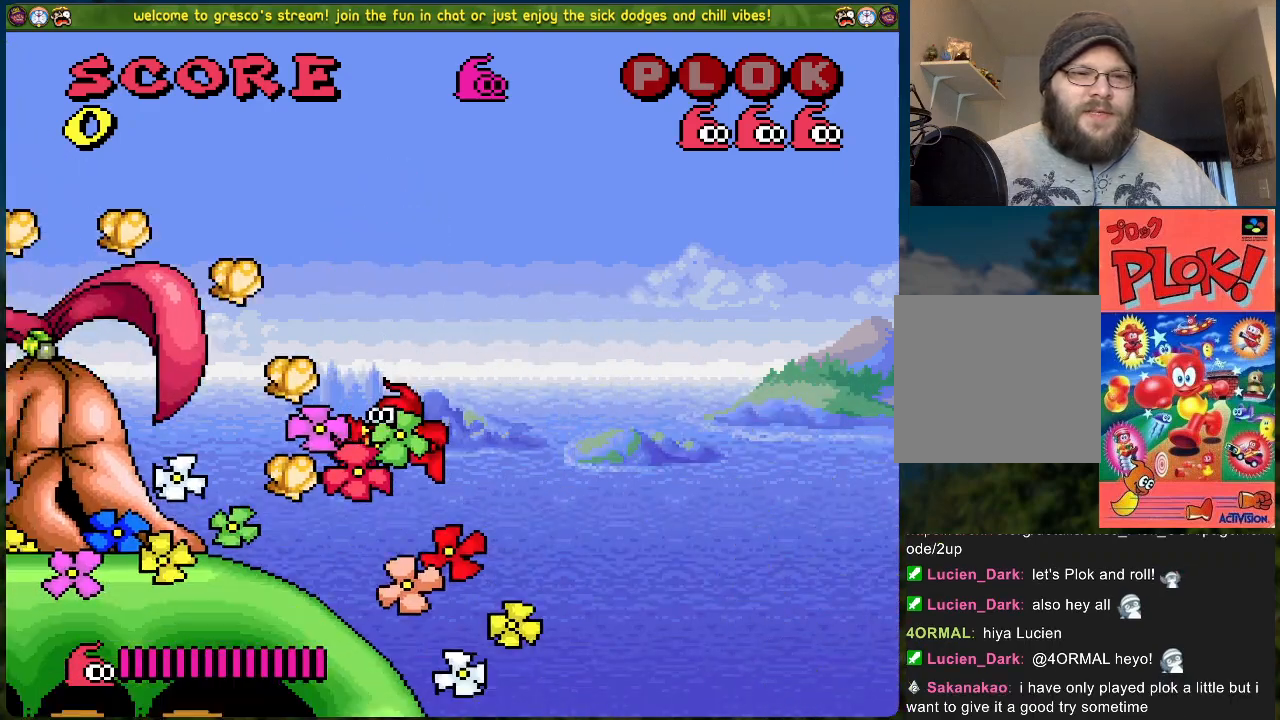
{"buttons": [], "left_stick": "center", "events": [[51, "A", "down"], [168, "A", "up"], [251, "X", "down"], [385, "X", "up"], [452, "DPAD_LEFT", "up"]]}